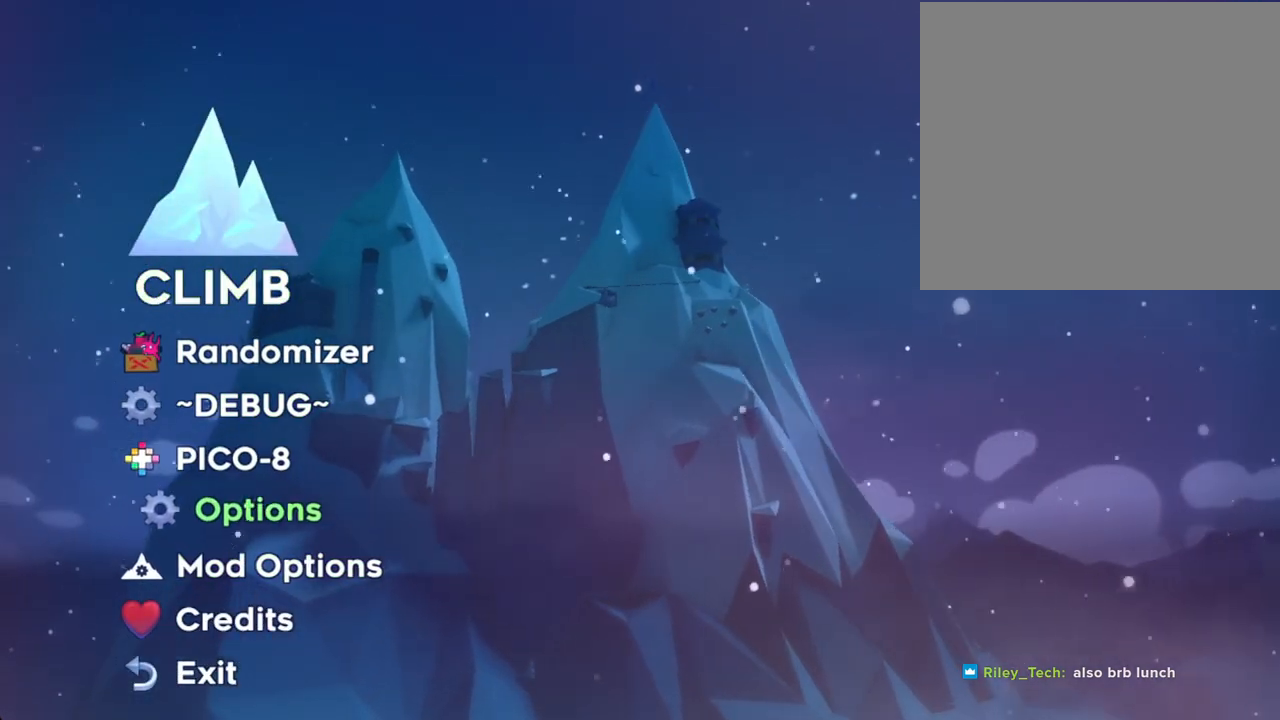
Gameplay with a controller (Nintendo layout); each line is a JSON object with the inputs held at the frame after it. "events" lists button and stick changes between this image and that frame as [ms after this image, input, new state], when the widget could be followed in between. Not read: L1 L3 R1 R3.
{"buttons": [], "left_stick": "center", "right_stick": "center", "events": [[33, "A", "down"], [117, "A", "up"]]}
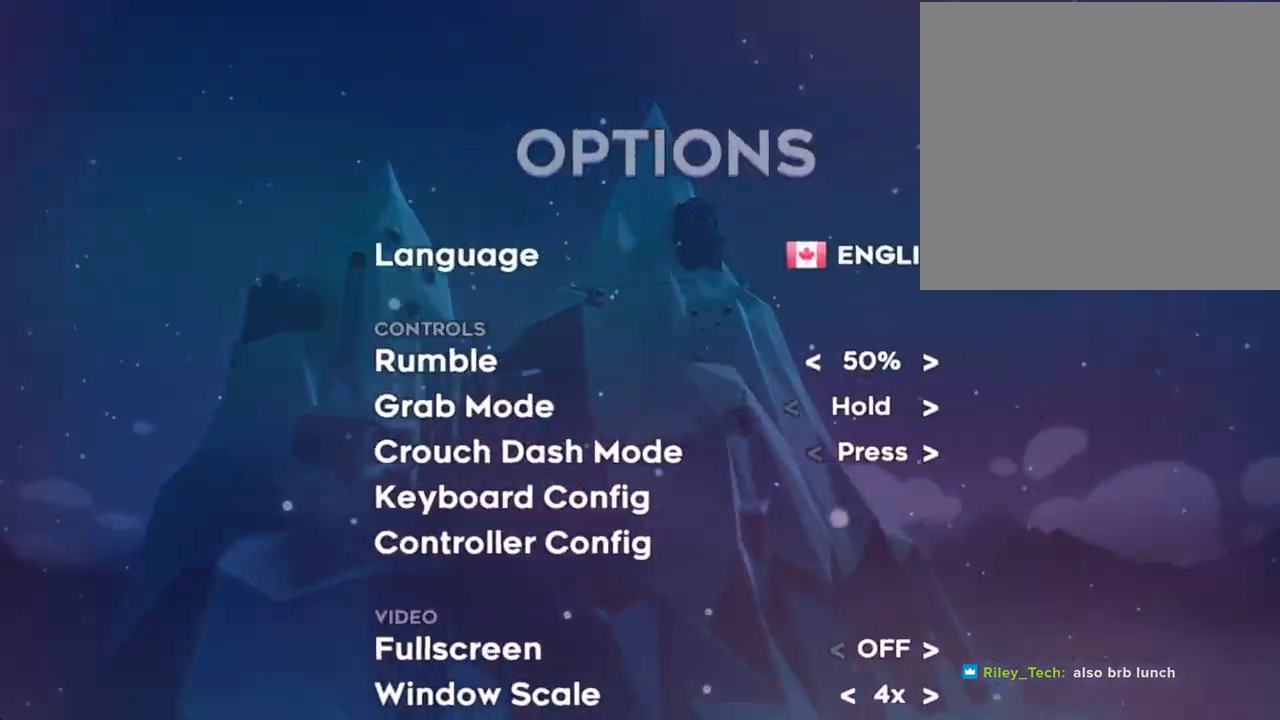
{"buttons": [], "left_stick": "center", "right_stick": "center", "events": []}
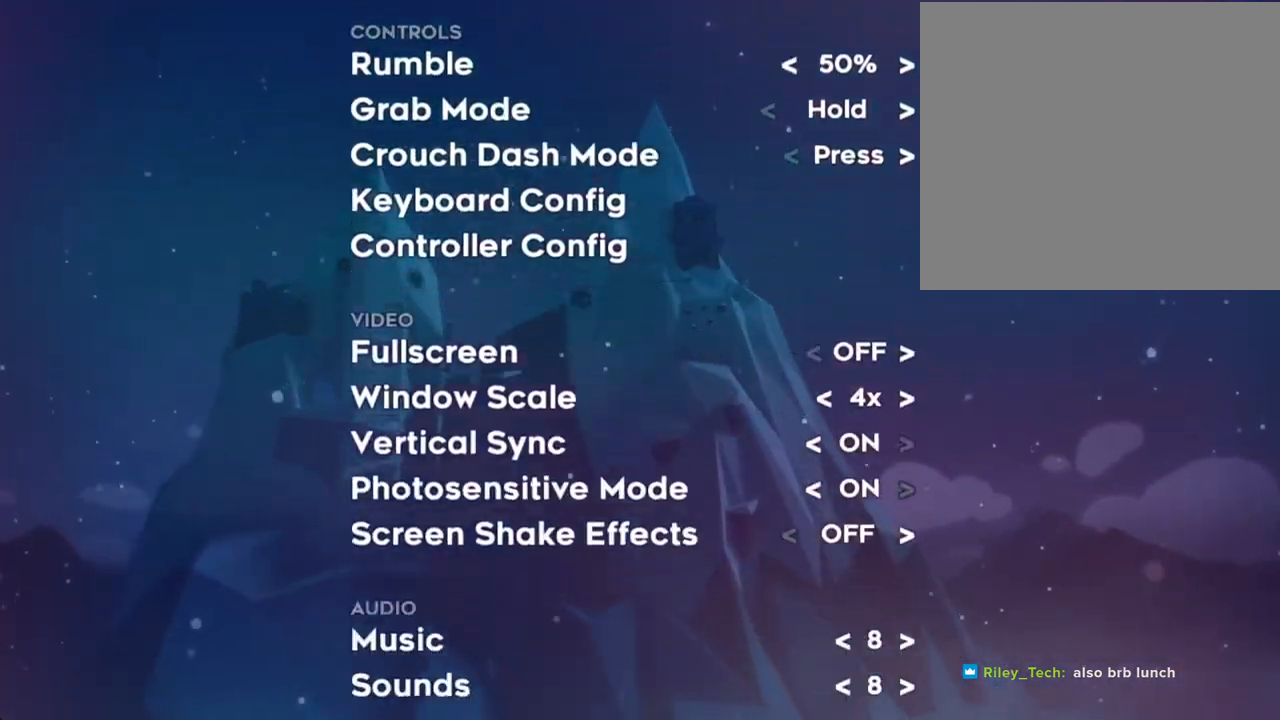
{"buttons": [], "left_stick": "center", "right_stick": "center", "events": [[201, "B", "down"], [335, "B", "up"]]}
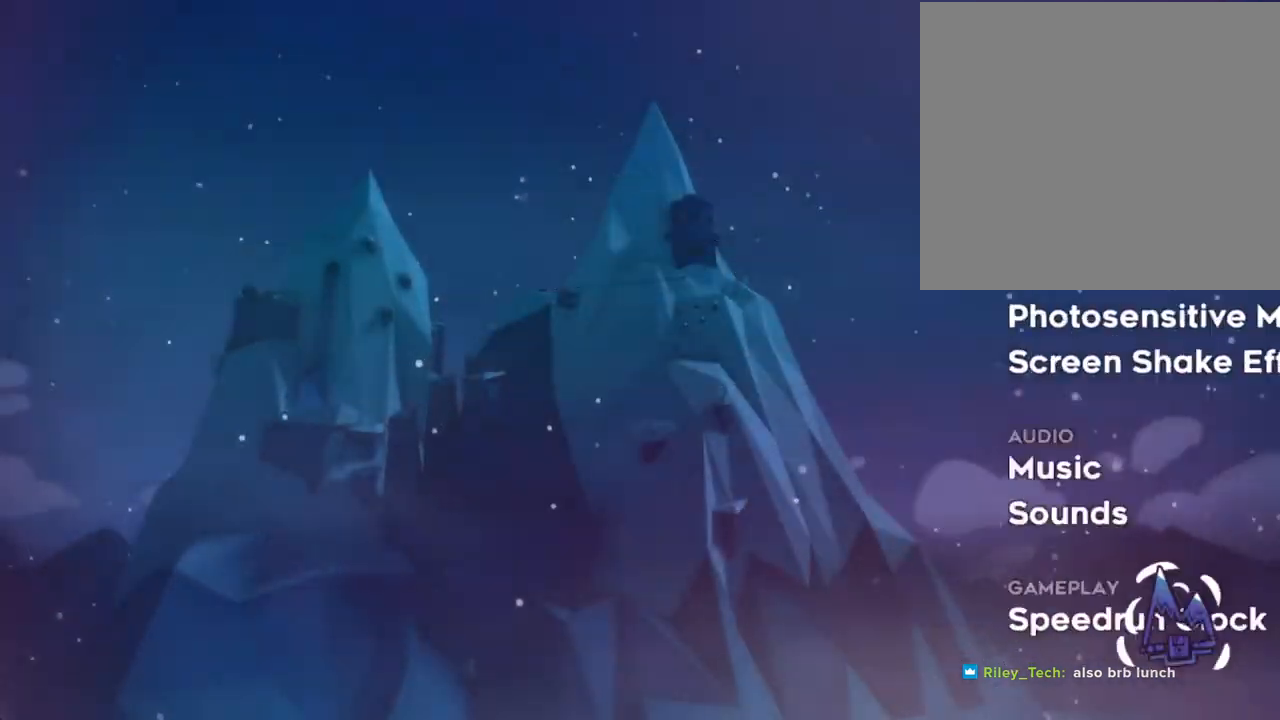
{"buttons": [], "left_stick": "center", "right_stick": "center", "events": []}
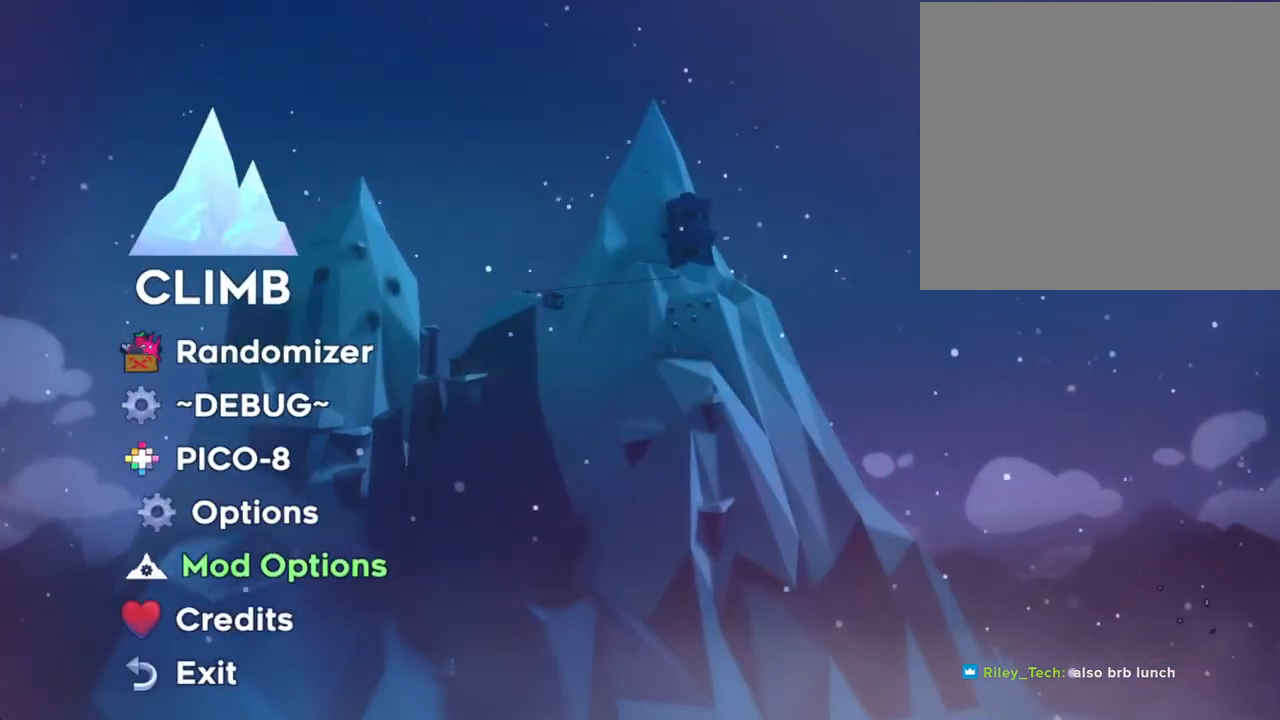
{"buttons": [], "left_stick": "center", "right_stick": "center", "events": [[185, "A", "down"], [285, "A", "up"]]}
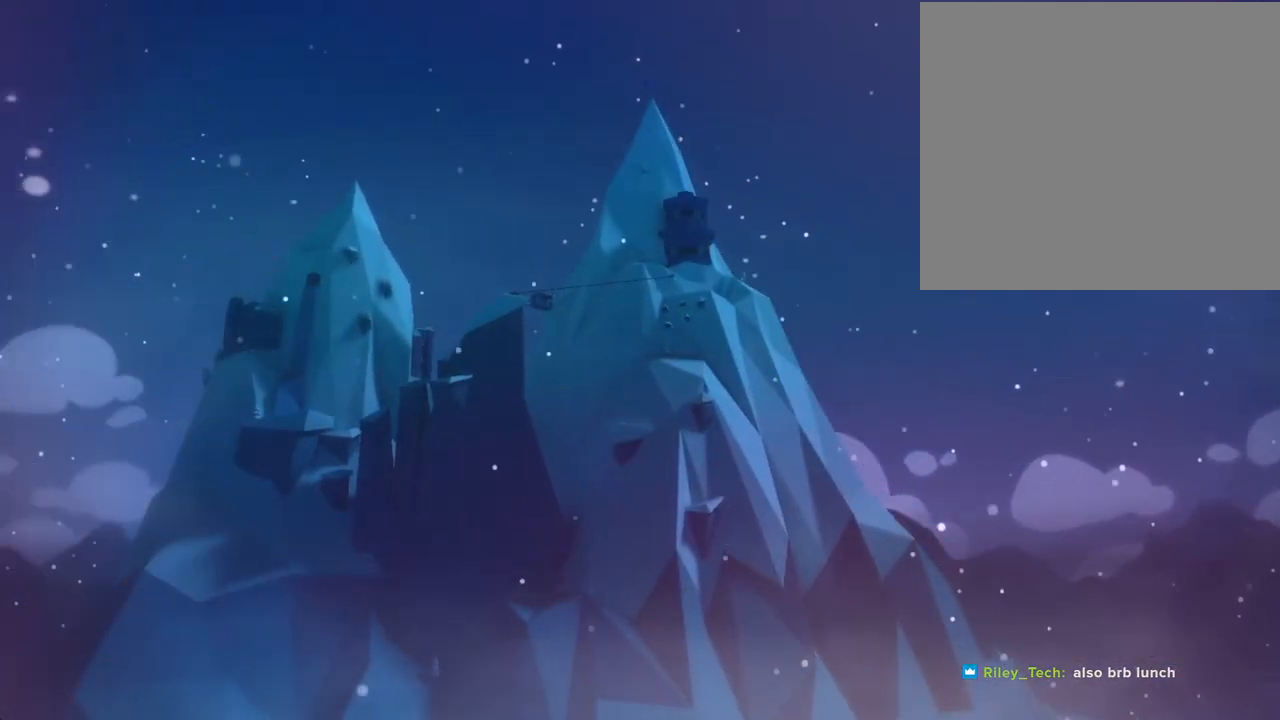
{"buttons": [], "left_stick": "center", "right_stick": "center", "events": []}
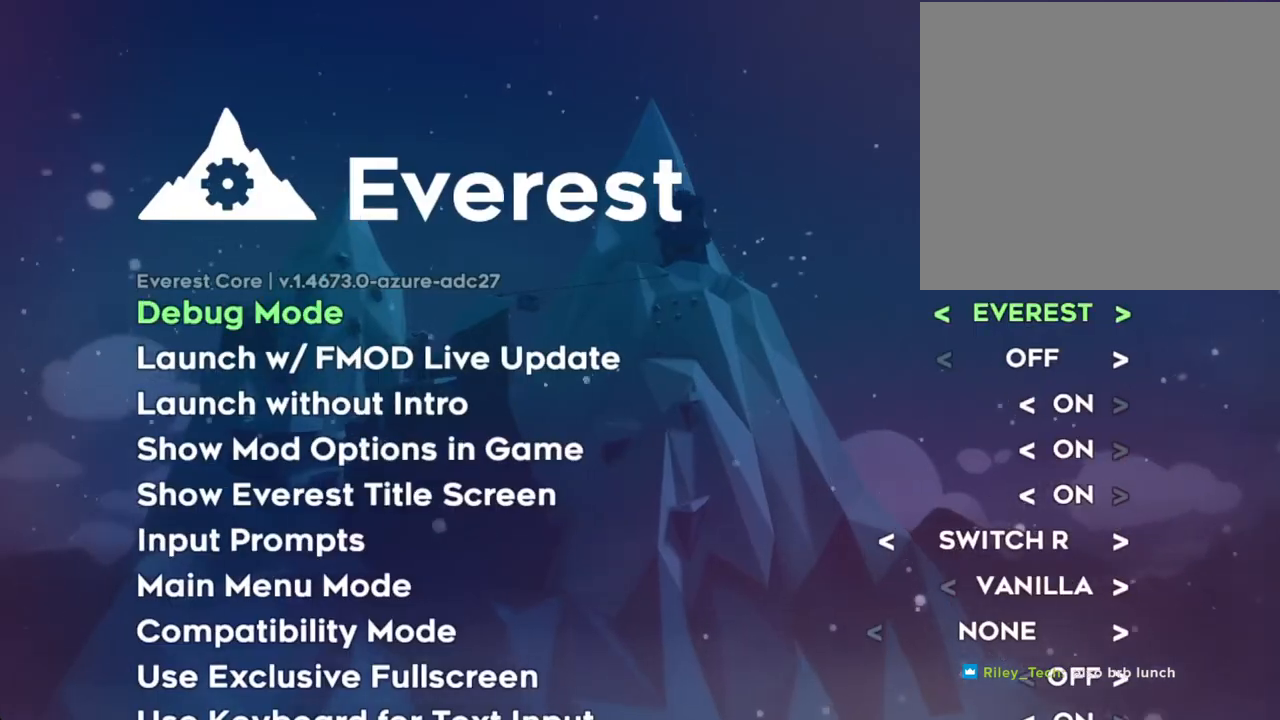
{"buttons": [], "left_stick": "center", "right_stick": "center", "events": []}
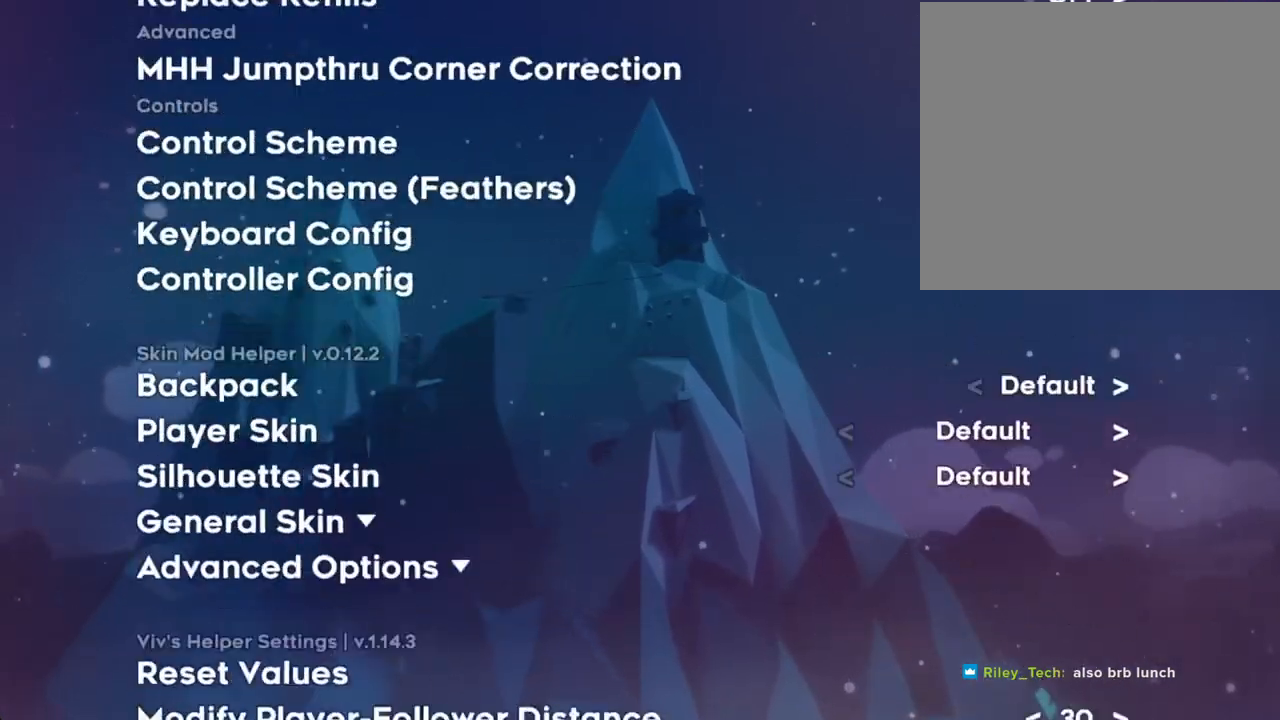
{"buttons": [], "left_stick": "center", "right_stick": "center", "events": []}
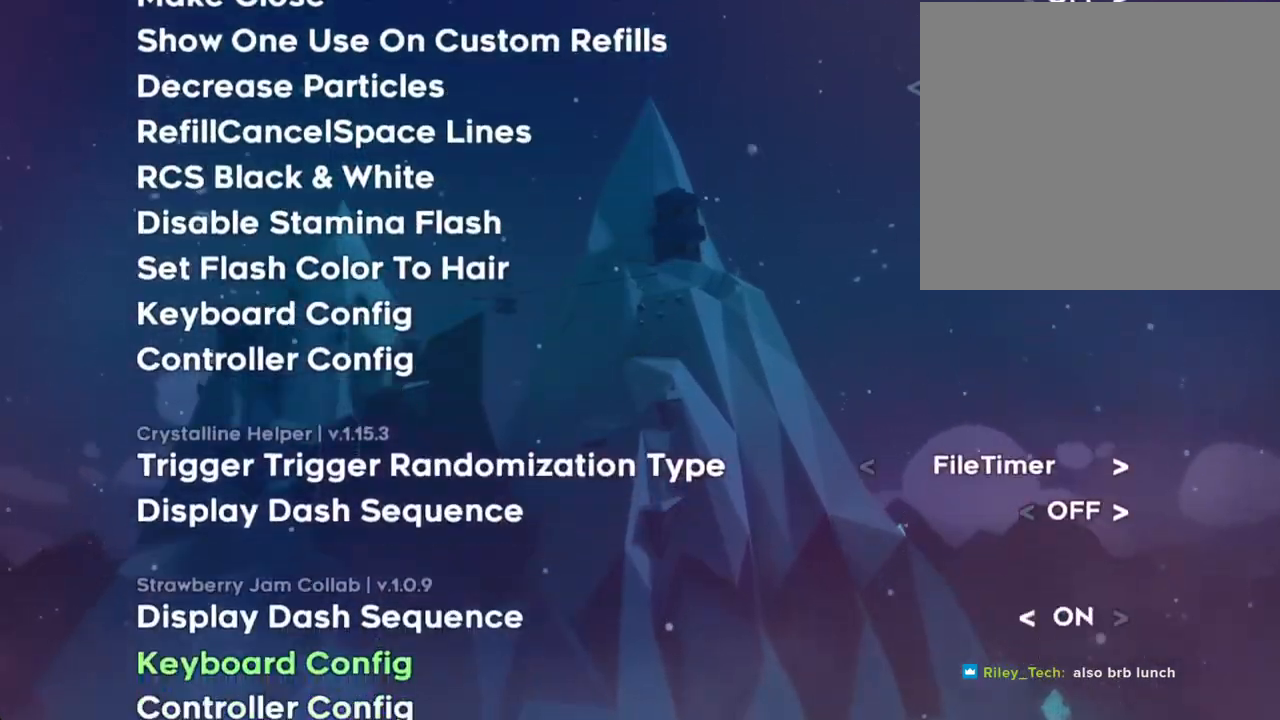
{"buttons": [], "left_stick": "center", "right_stick": "center", "events": [[352, "DPAD_UP", "down"], [453, "DPAD_UP", "up"]]}
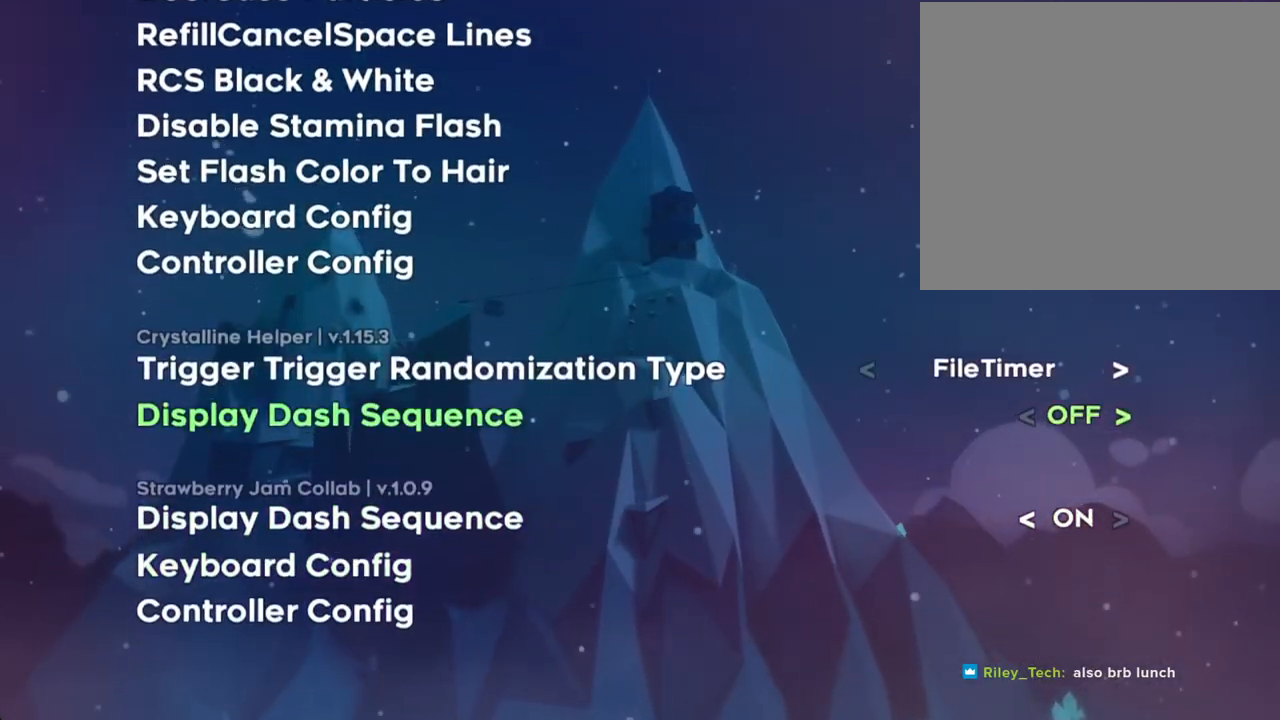
{"buttons": [], "left_stick": "center", "right_stick": "center", "events": []}
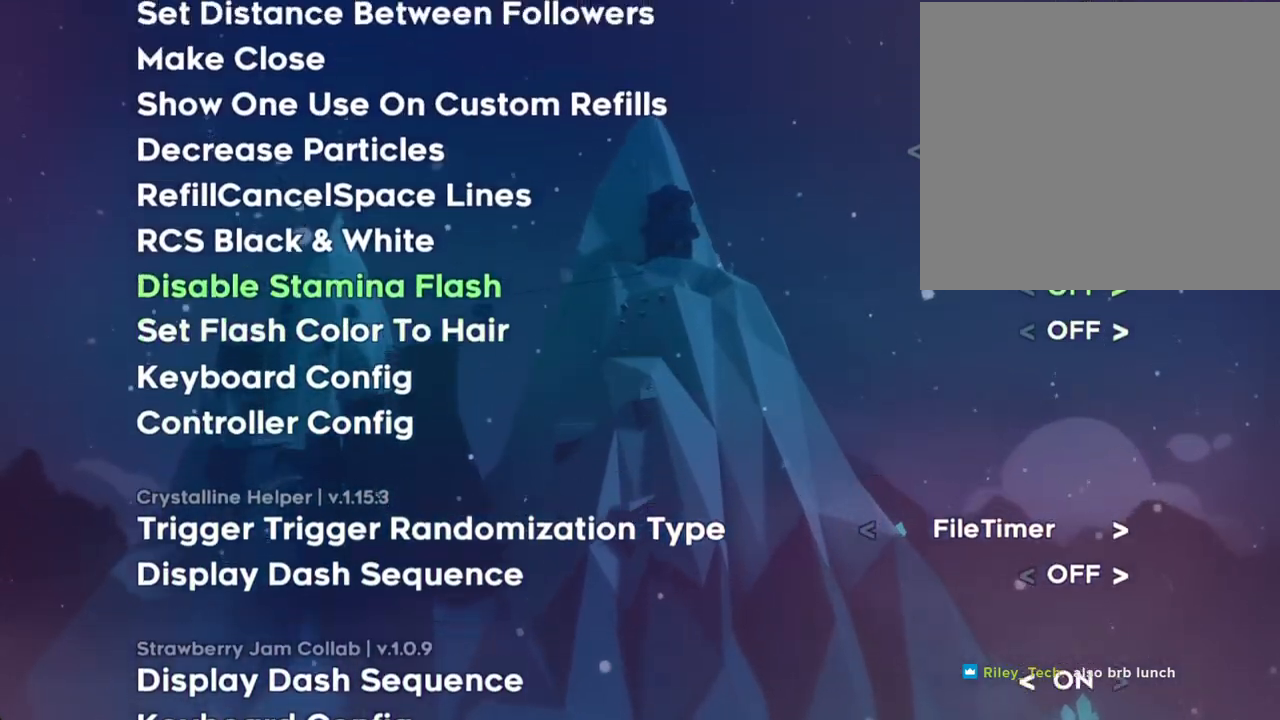
{"buttons": [], "left_stick": "center", "right_stick": "center", "events": []}
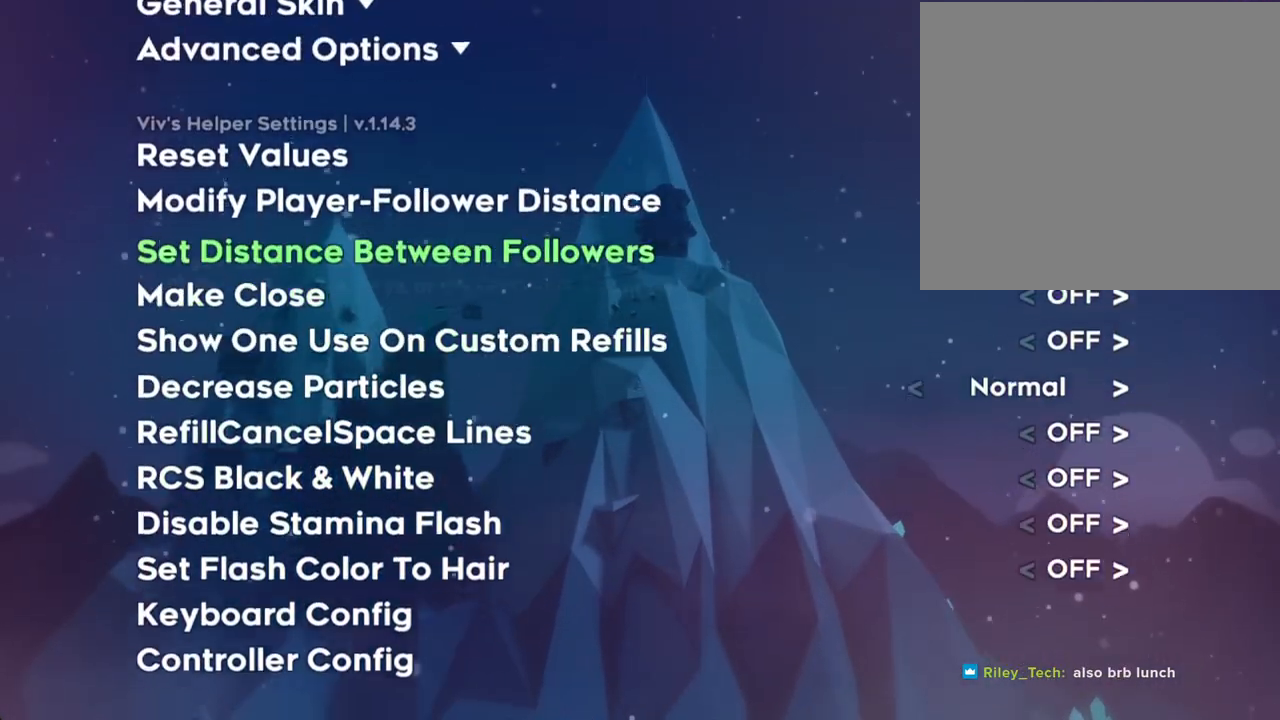
{"buttons": [], "left_stick": "center", "right_stick": "center", "events": []}
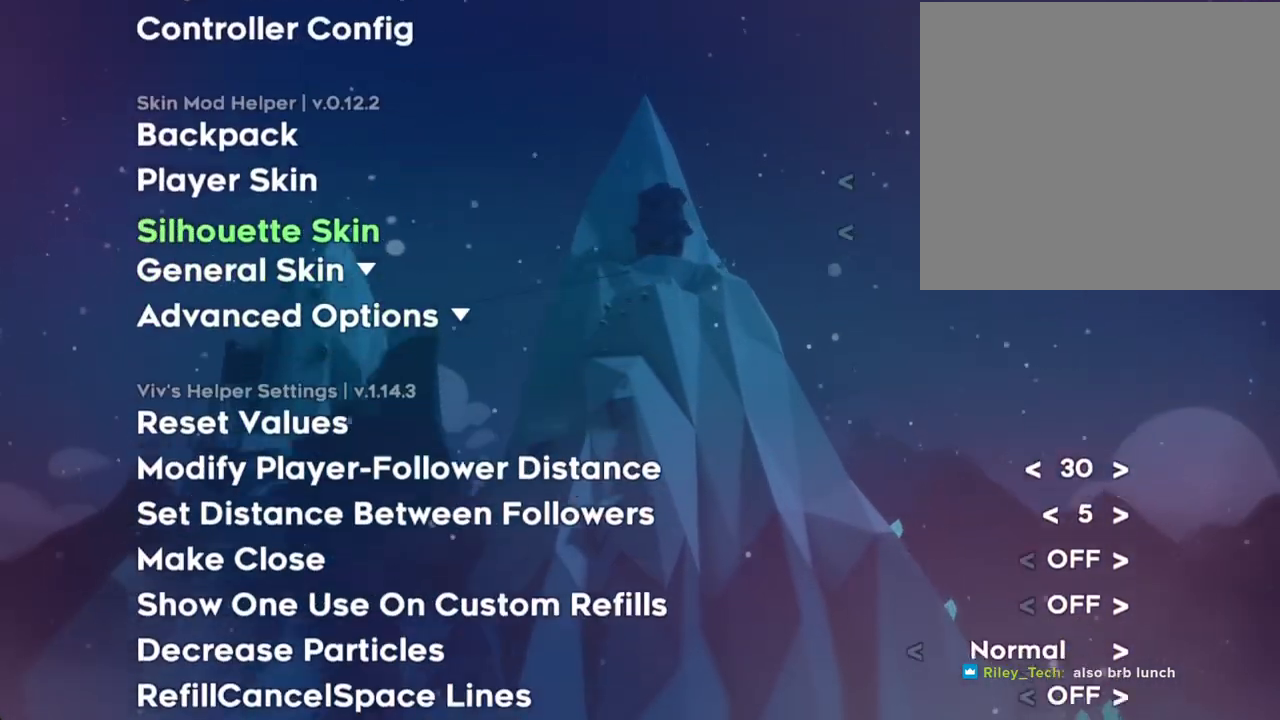
{"buttons": [], "left_stick": "center", "right_stick": "center", "events": []}
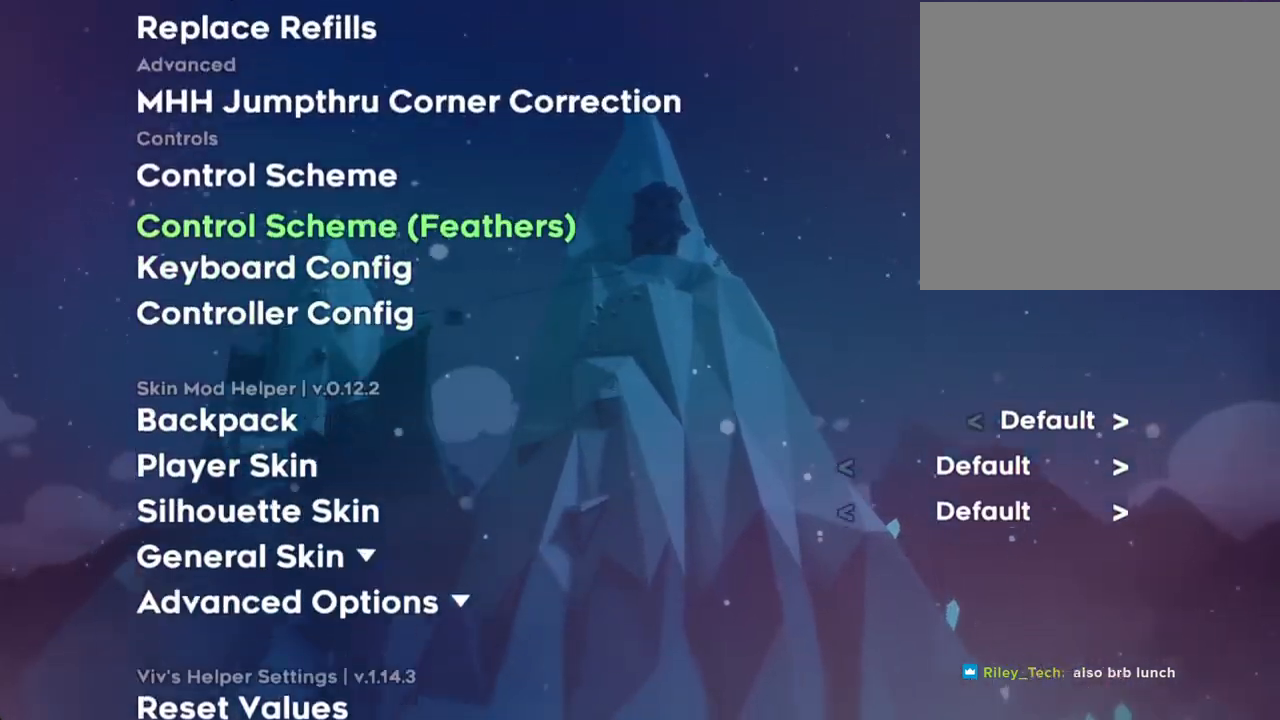
{"buttons": [], "left_stick": "center", "right_stick": "center", "events": []}
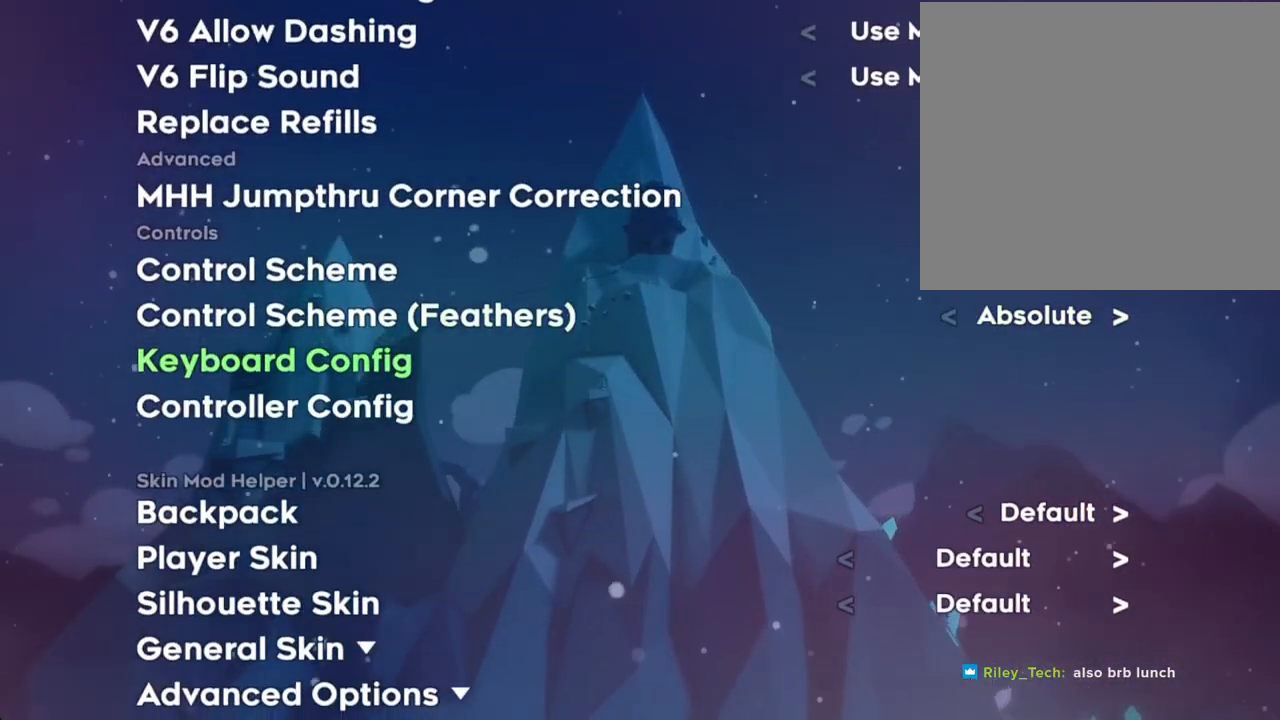
{"buttons": [], "left_stick": "center", "right_stick": "center", "events": []}
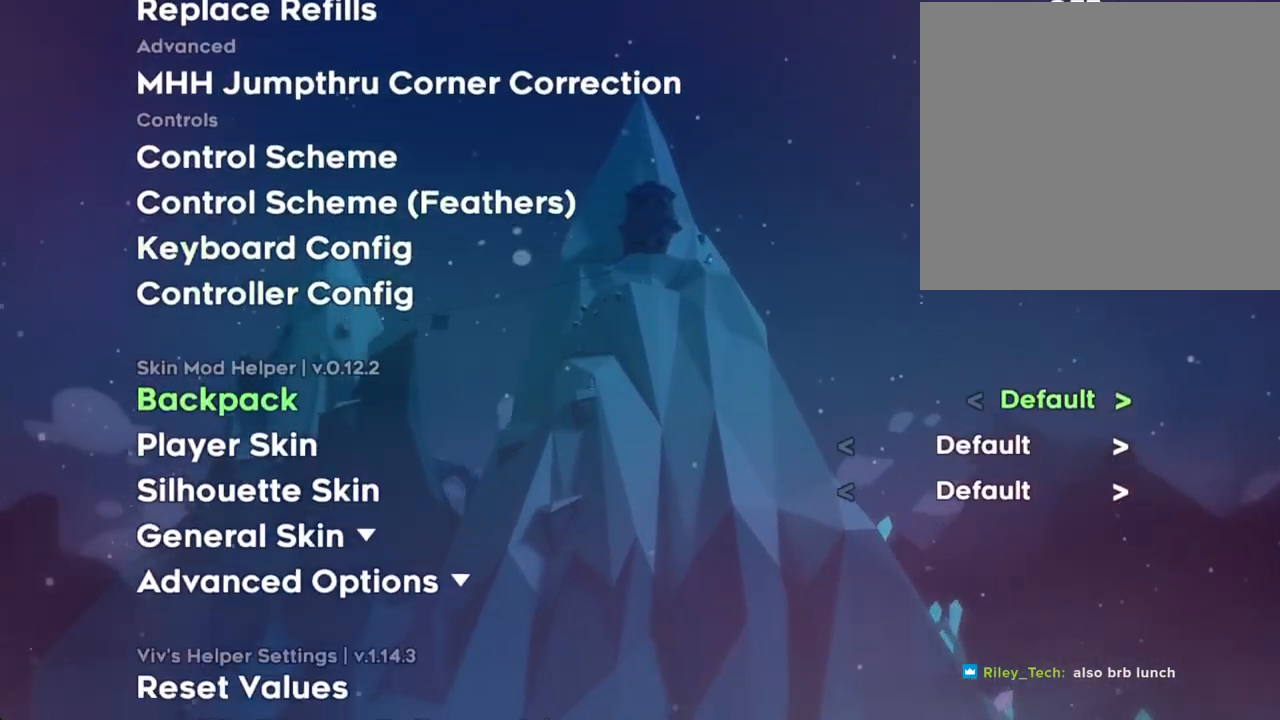
{"buttons": [], "left_stick": "center", "right_stick": "center", "events": []}
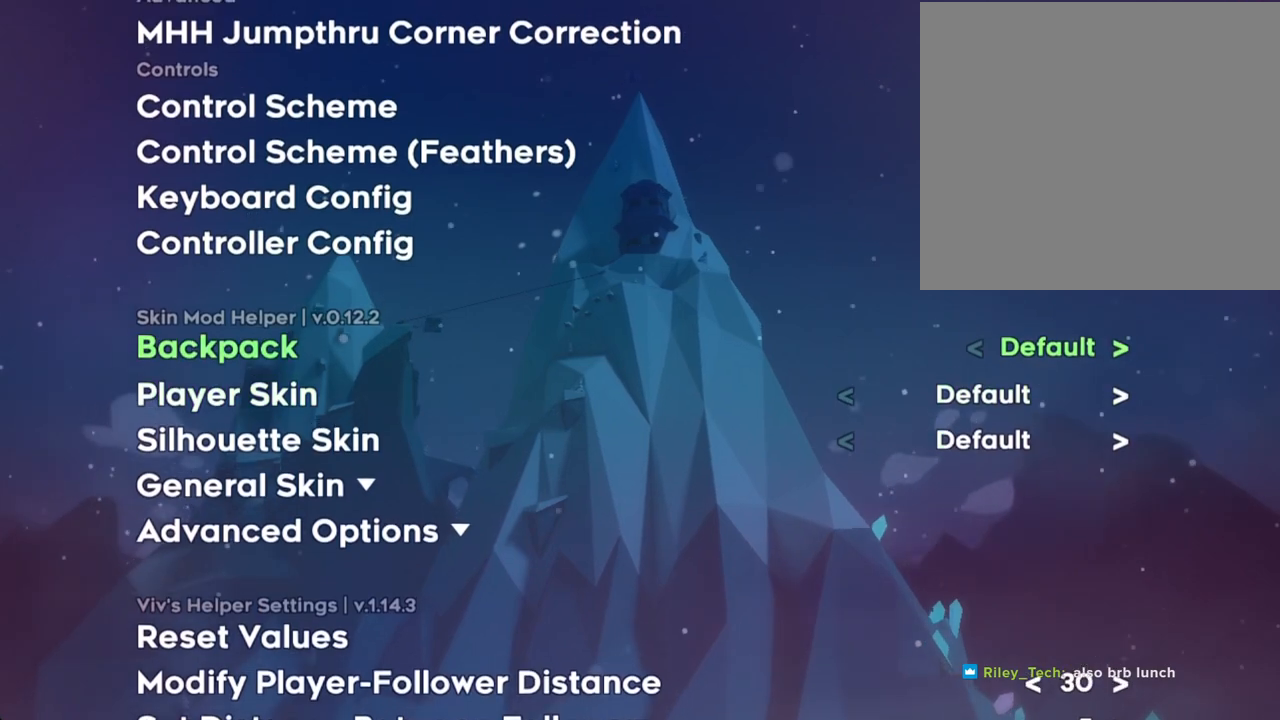
{"buttons": [], "left_stick": "center", "right_stick": "center", "events": [[101, "DPAD_RIGHT", "down"], [151, "DPAD_RIGHT", "up"]]}
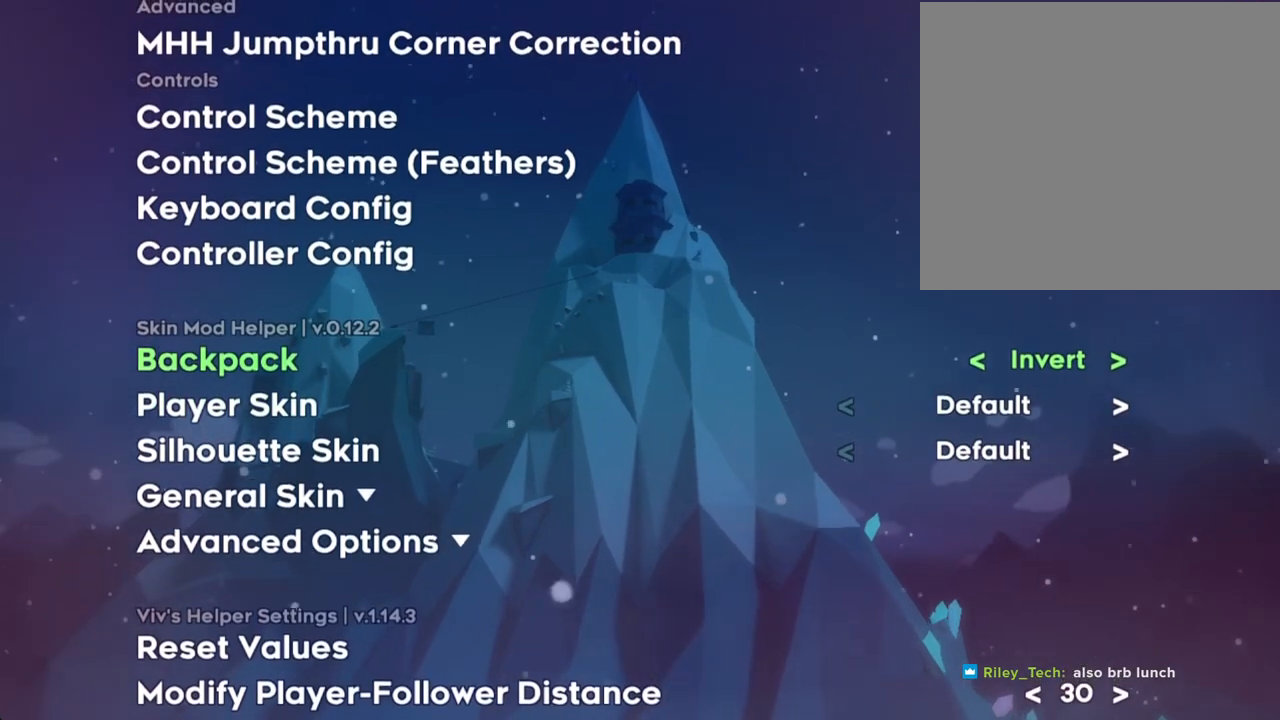
{"buttons": [], "left_stick": "center", "right_stick": "center", "events": [[50, "DPAD_RIGHT", "down"], [101, "DPAD_RIGHT", "up"]]}
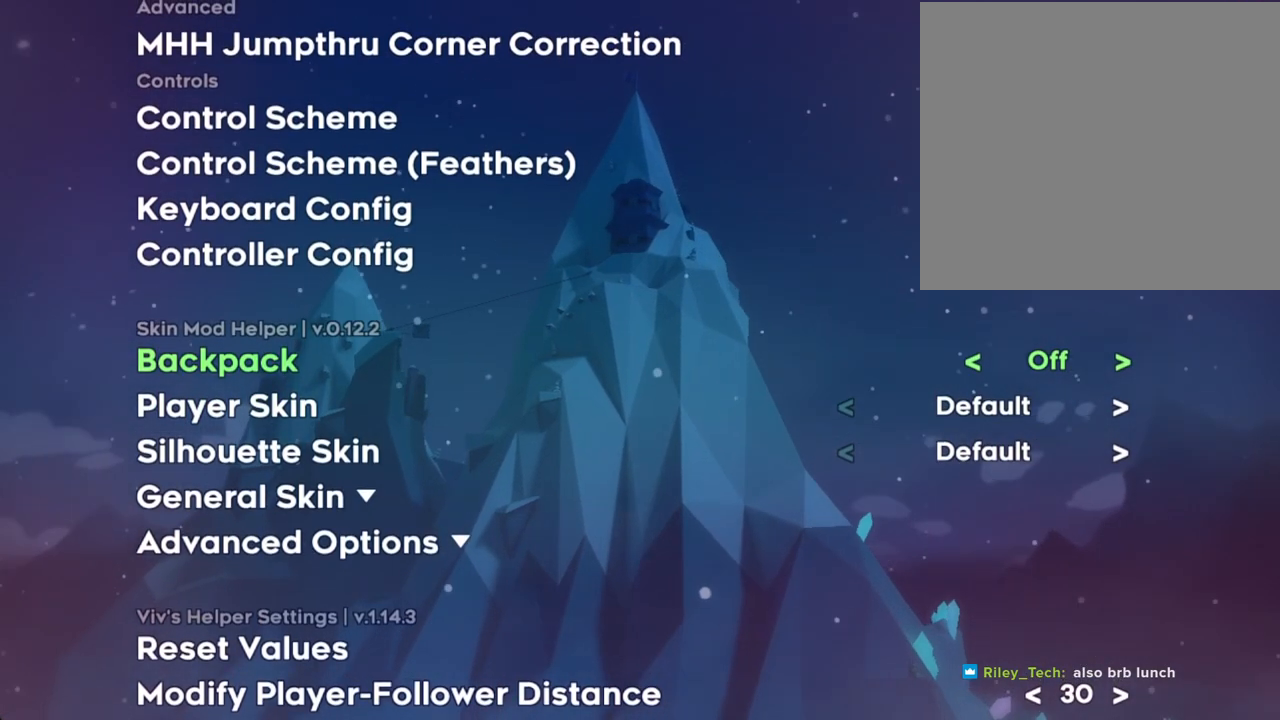
{"buttons": [], "left_stick": "center", "right_stick": "center"}
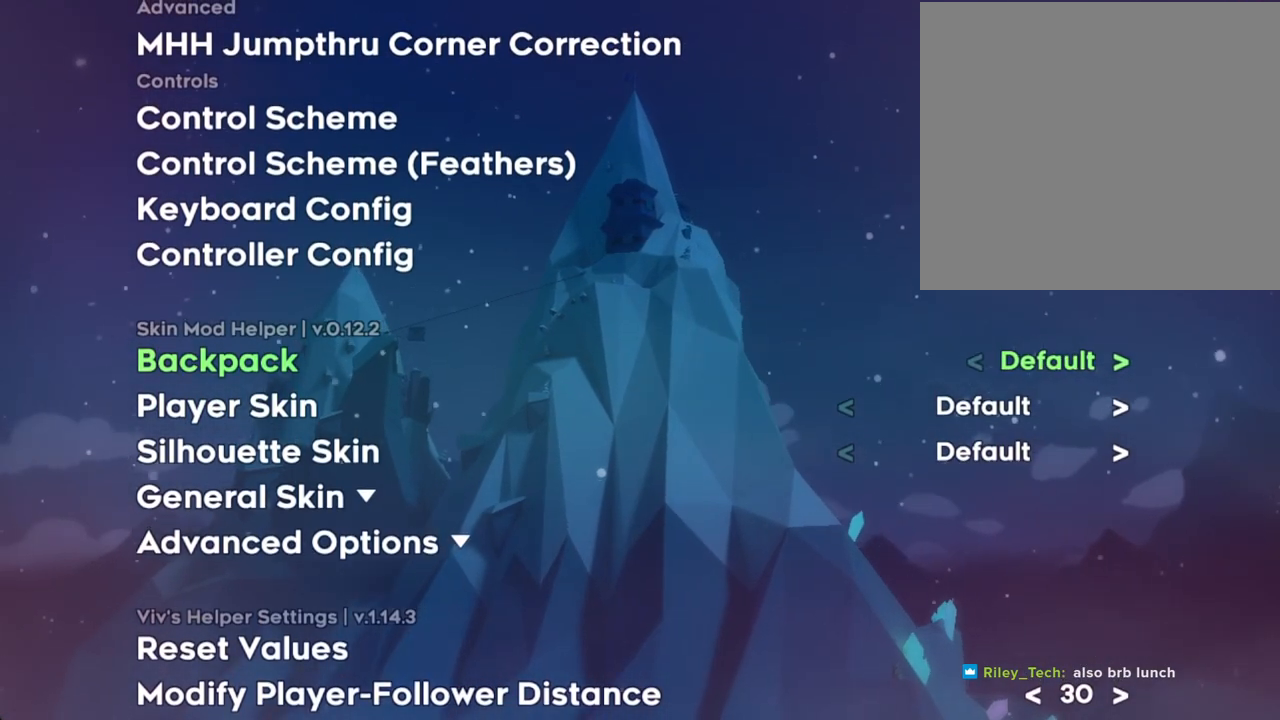
{"buttons": [], "left_stick": "center", "right_stick": "center", "events": [[335, "DPAD_RIGHT", "down"], [386, "DPAD_RIGHT", "up"]]}
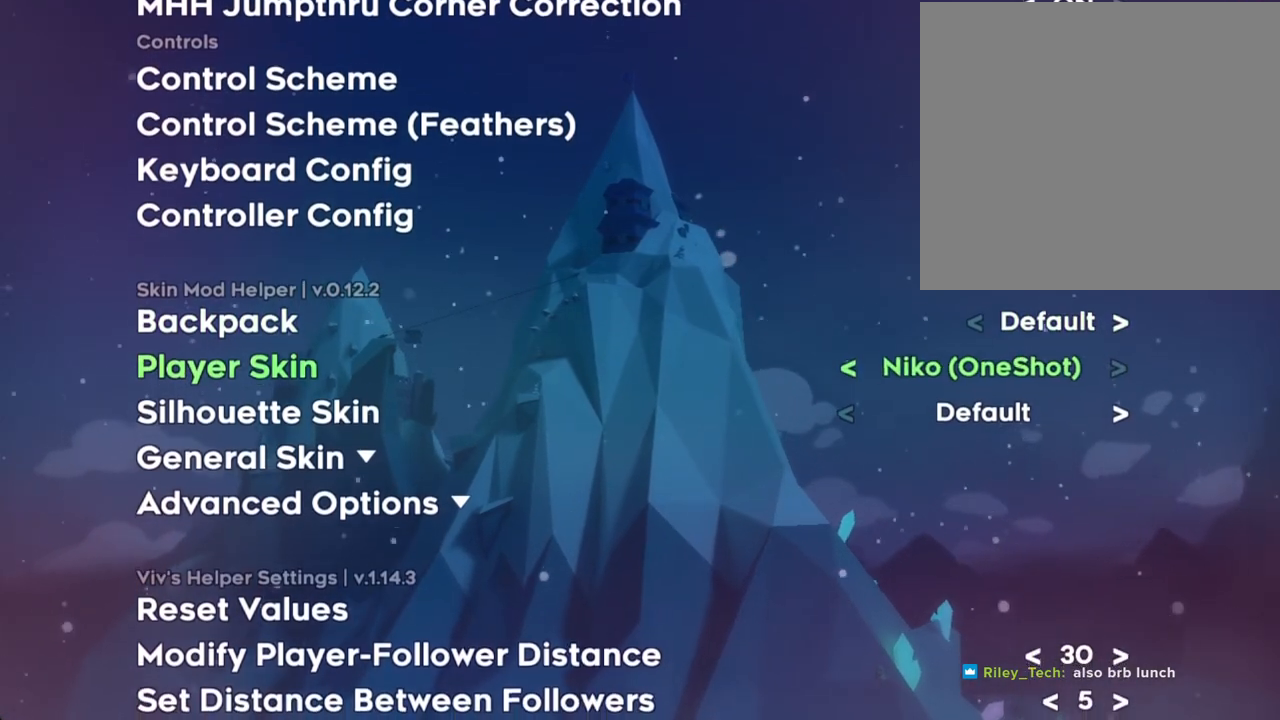
{"buttons": [], "left_stick": "center", "right_stick": "center", "events": []}
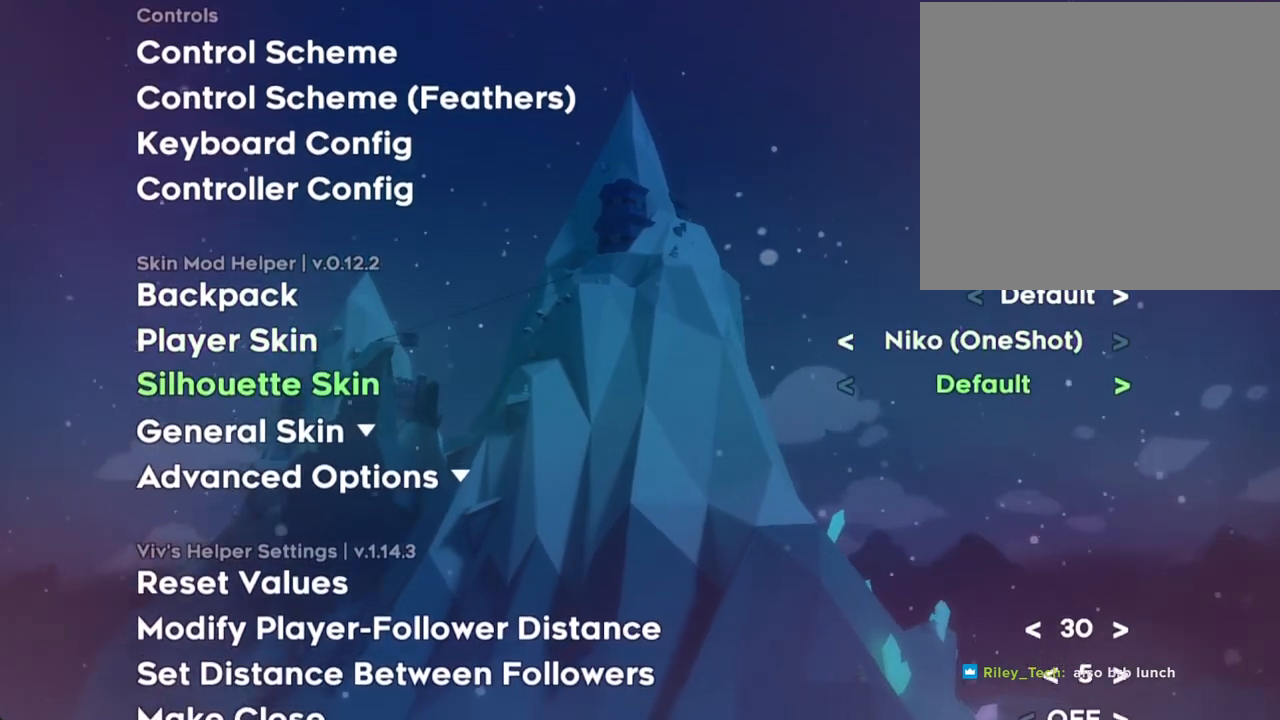
{"buttons": [], "left_stick": "center", "right_stick": "center", "events": [[83, "DPAD_RIGHT", "down"], [151, "DPAD_RIGHT", "up"]]}
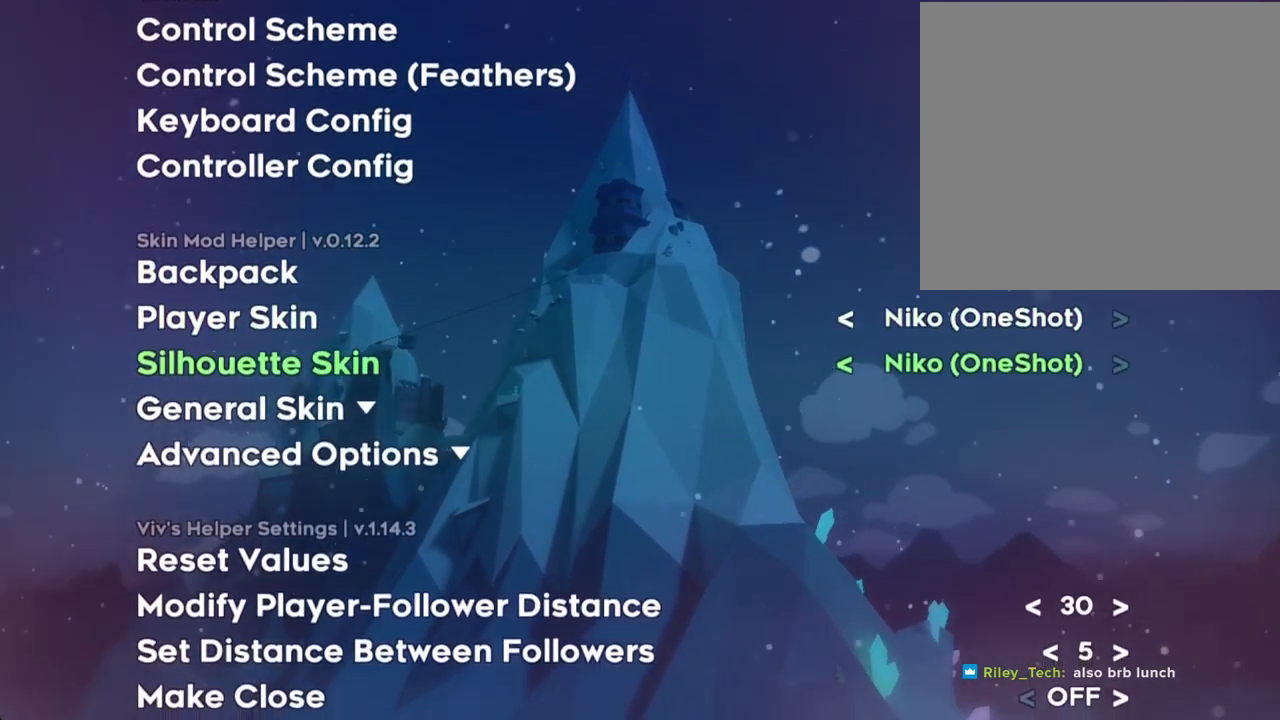
{"buttons": [], "left_stick": "center", "right_stick": "center", "events": [[319, "A", "down"], [419, "A", "up"]]}
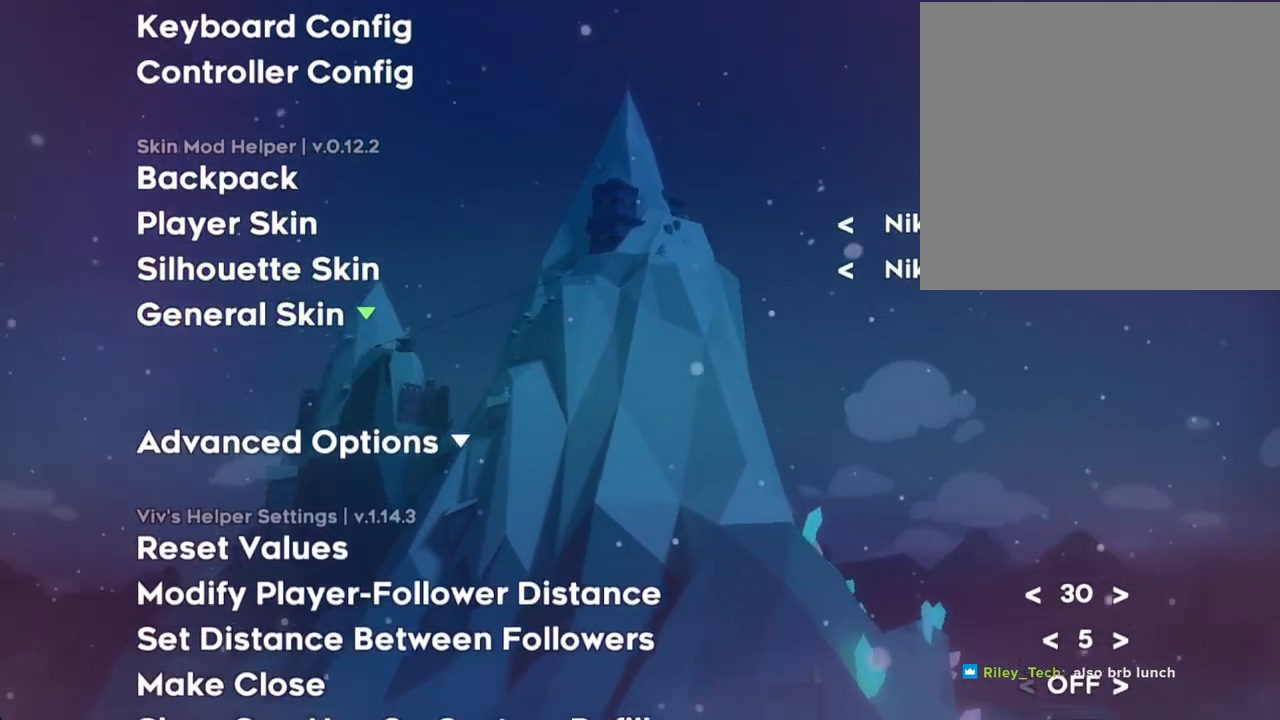
{"buttons": [], "left_stick": "center", "right_stick": "center", "events": []}
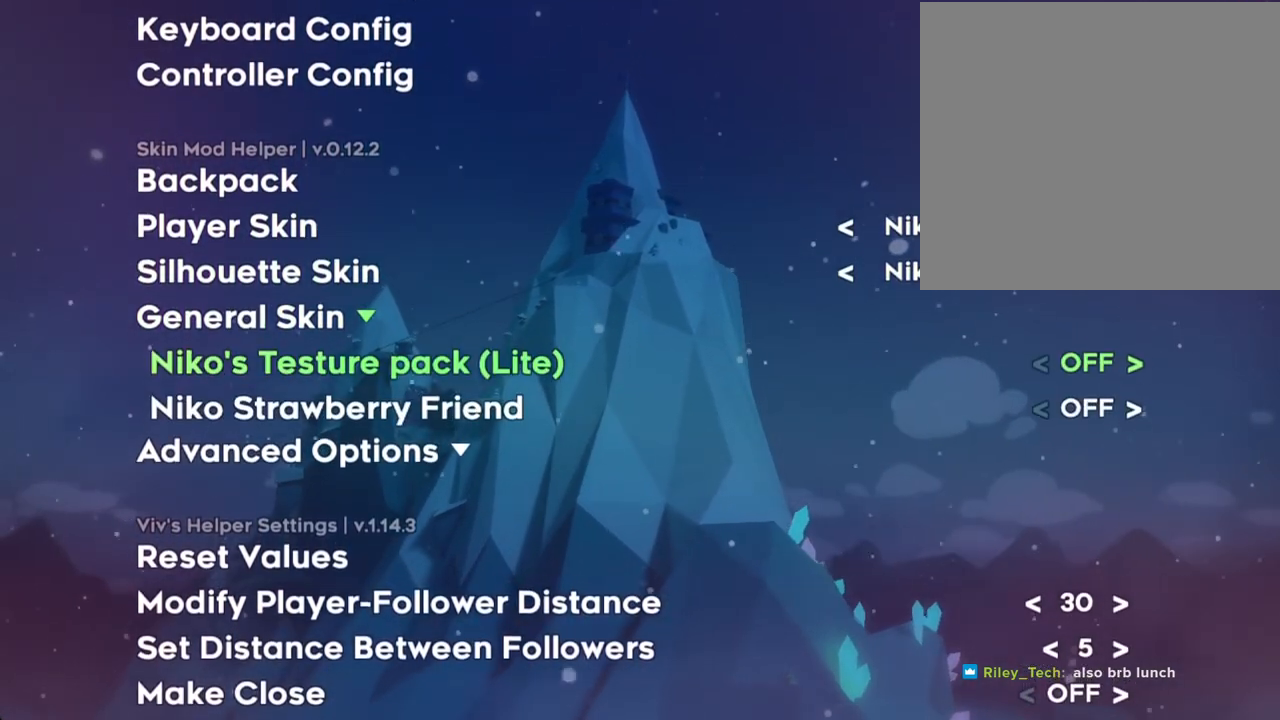
{"buttons": [], "left_stick": "center", "right_stick": "center", "events": []}
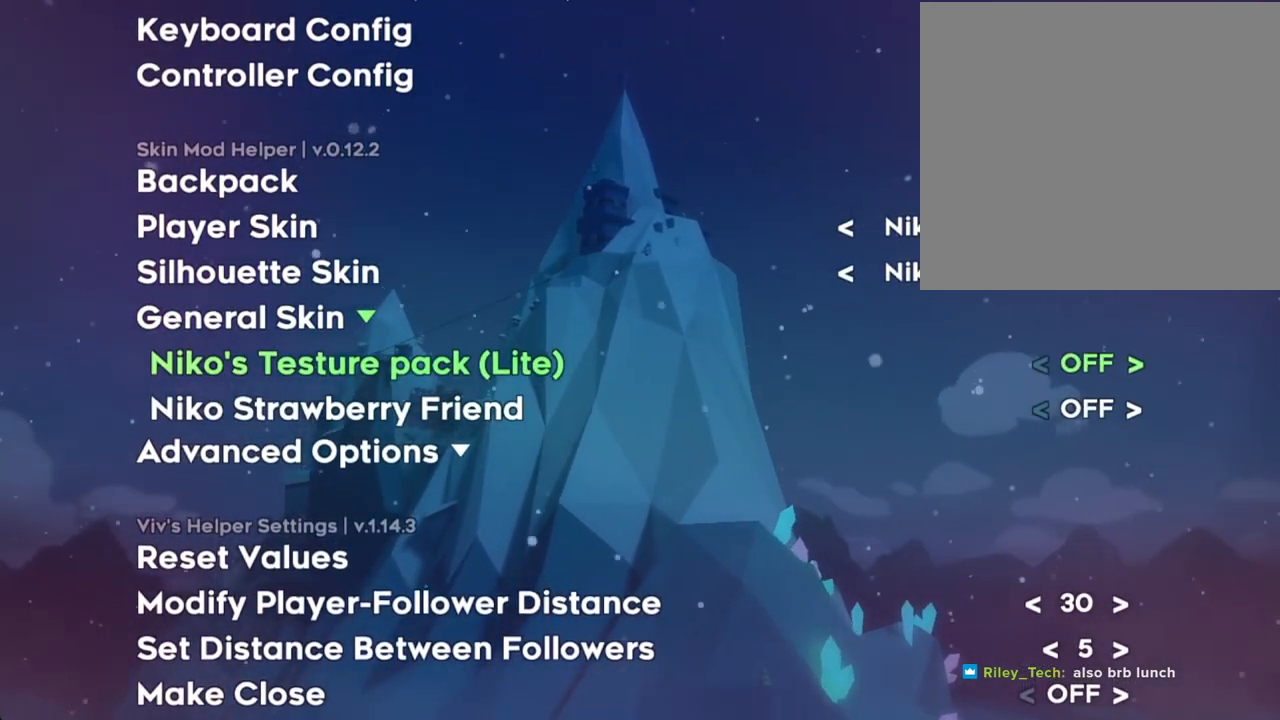
{"buttons": [], "left_stick": "center", "right_stick": "center", "events": []}
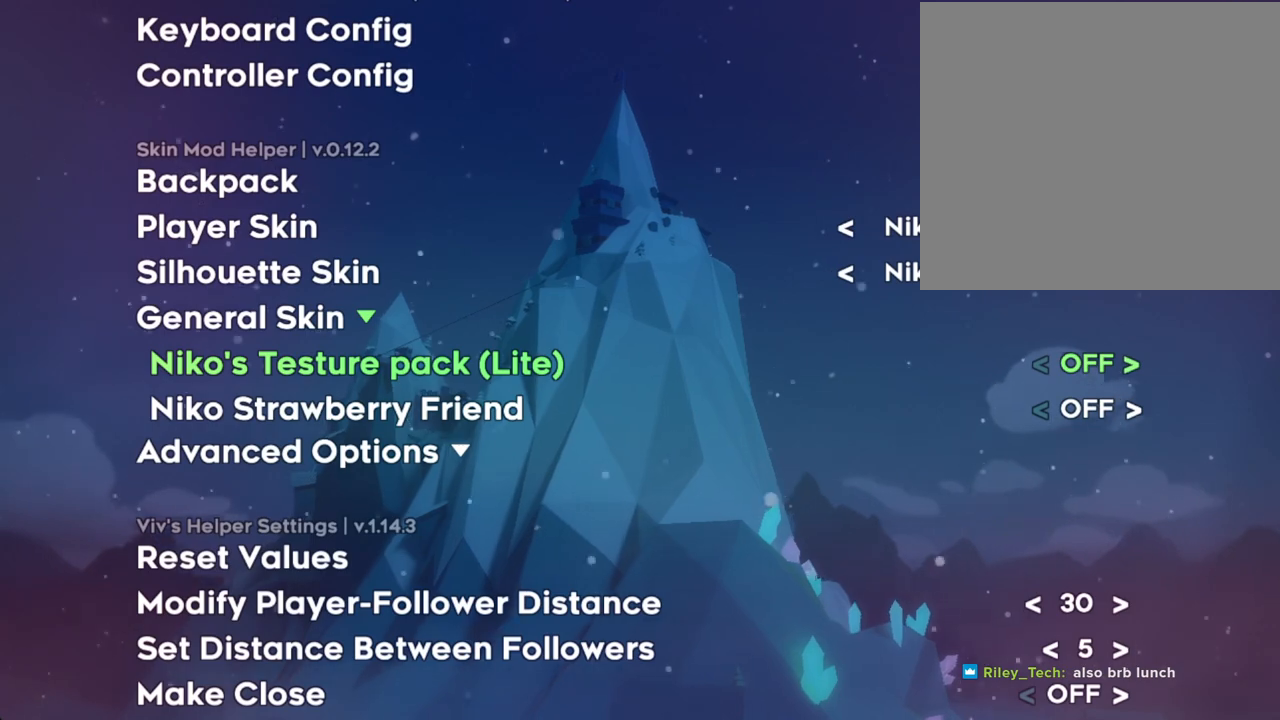
{"buttons": [], "left_stick": "center", "right_stick": "center", "events": [[268, "B", "down"], [352, "B", "up"]]}
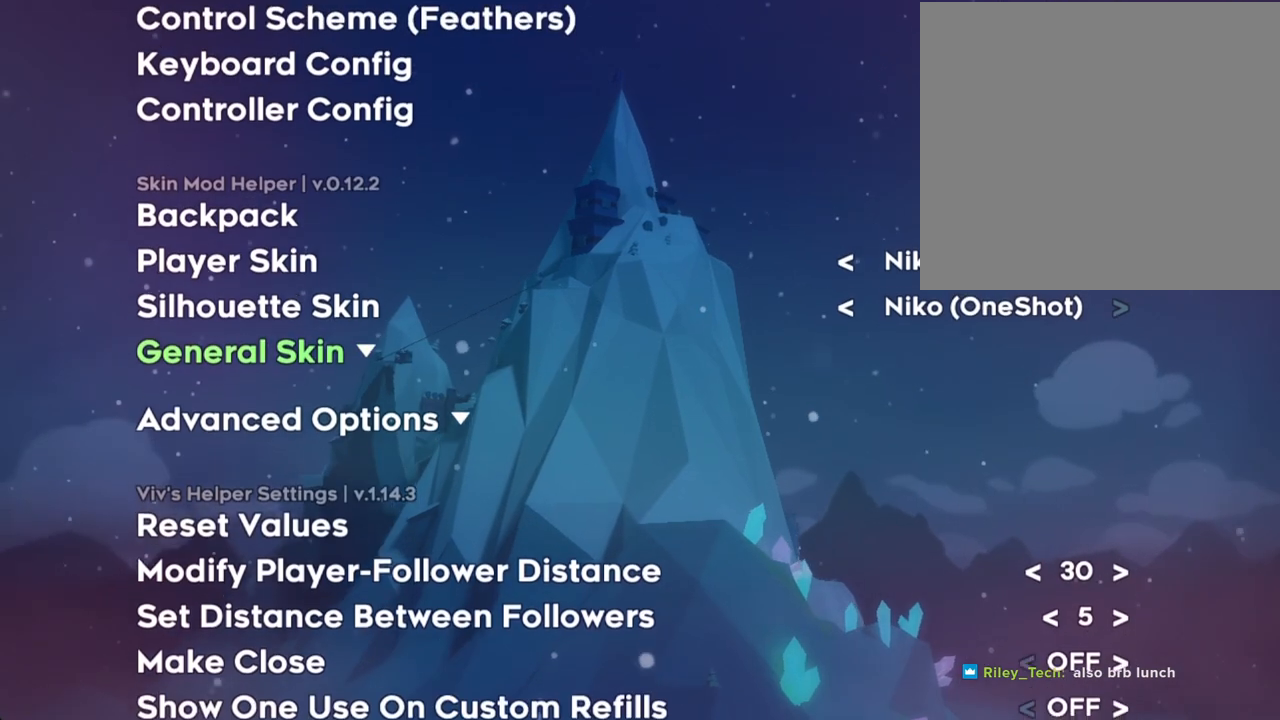
{"buttons": [], "left_stick": "center", "right_stick": "center", "events": []}
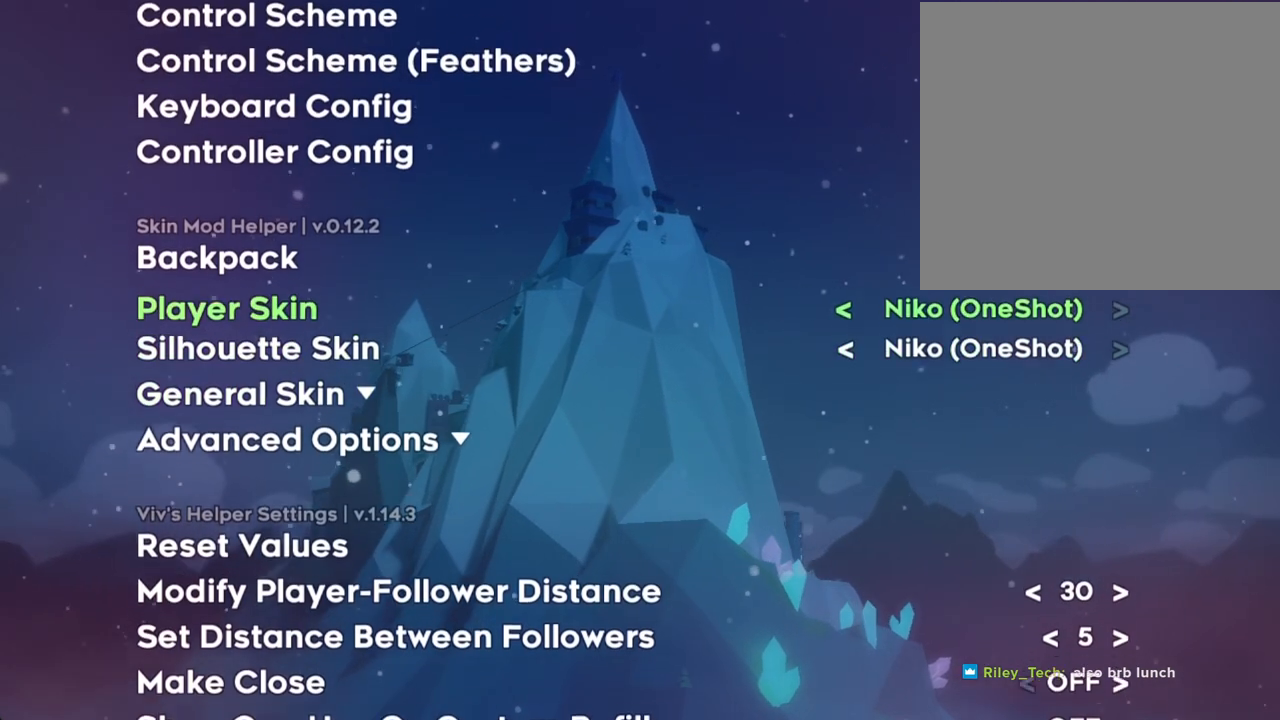
{"buttons": [], "left_stick": "center", "right_stick": "center", "events": []}
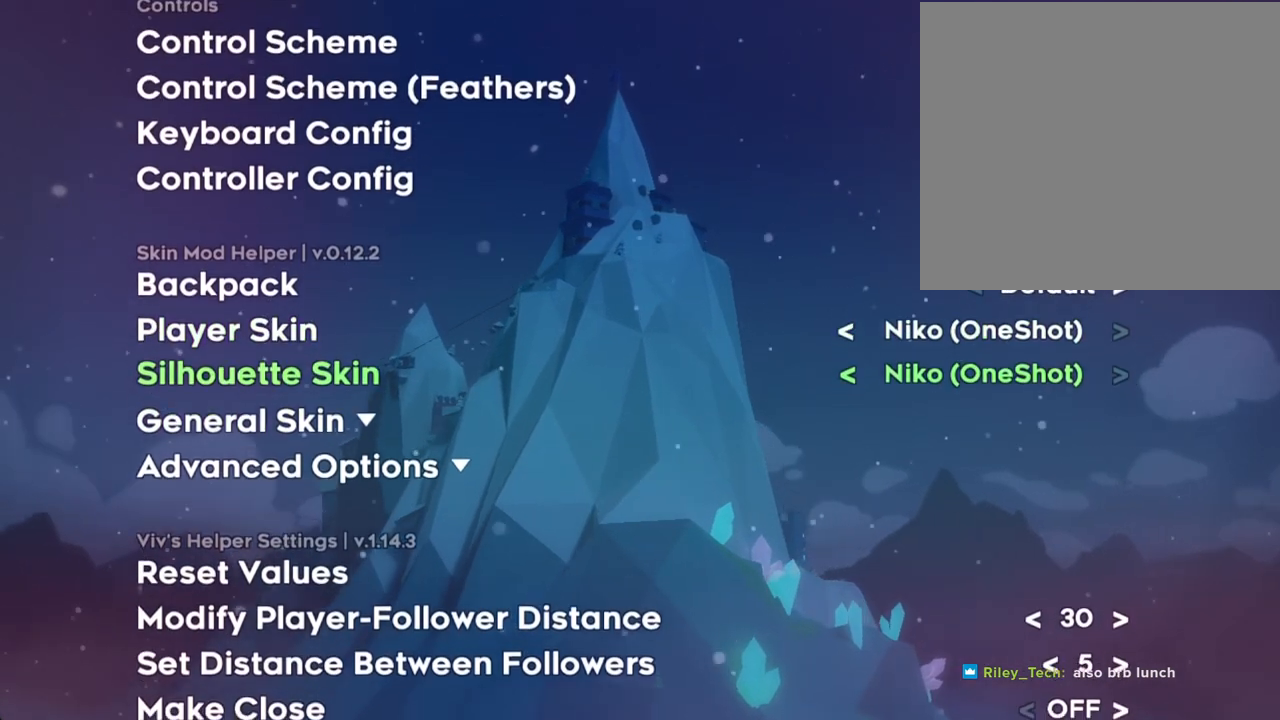
{"buttons": [], "left_stick": "center", "right_stick": "center", "events": [[285, "A", "down"], [335, "A", "up"]]}